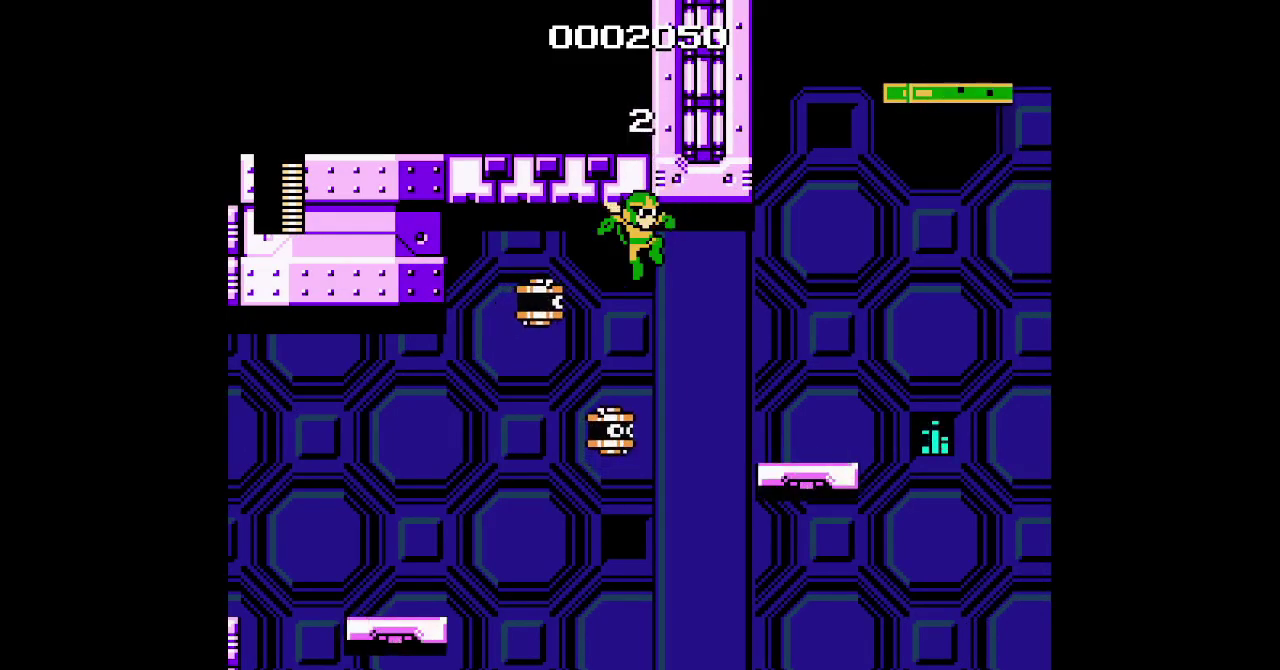
Gameplay with a controller (Xbox layout); each line is a JSON object with the inputs held at the frame after it. "events" lists button and stick changes between this image and that frame as [ms after this image, input, new state], when the widget could be followed in between. Not read: DPAD_DOWN HOME L1 L3 R3 SELECT.
{"buttons": ["DPAD_UP", "DPAD_RIGHT"], "events": []}
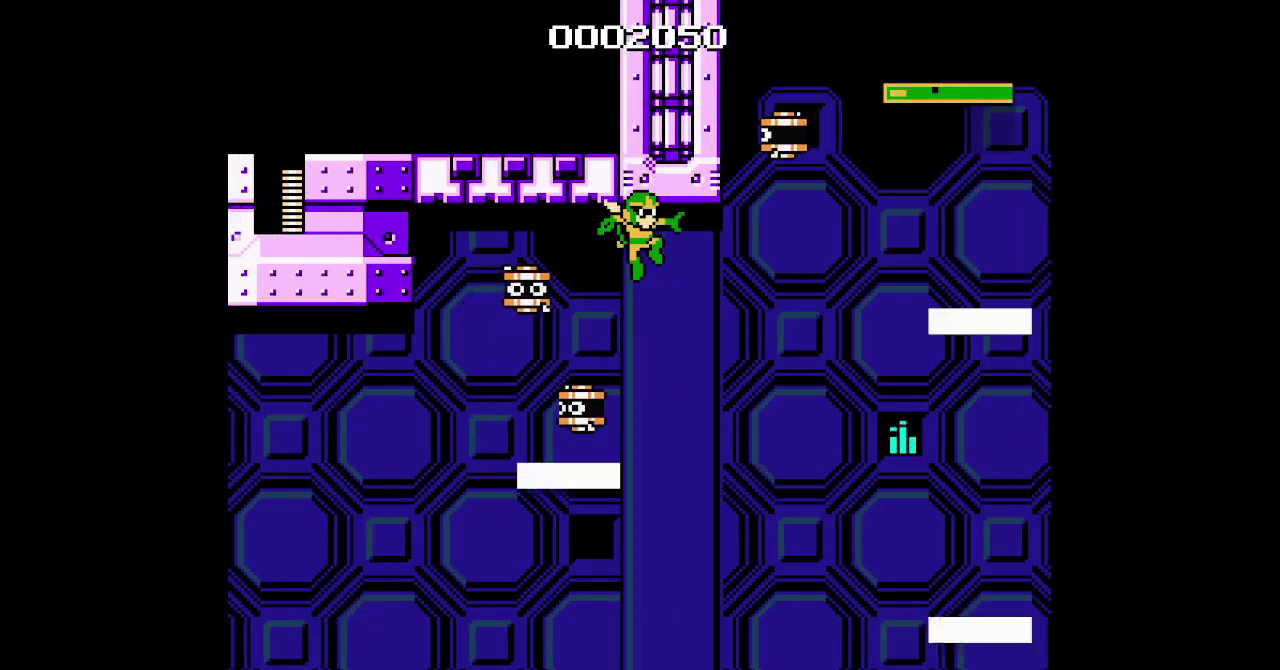
{"buttons": ["DPAD_UP", "DPAD_RIGHT"], "events": []}
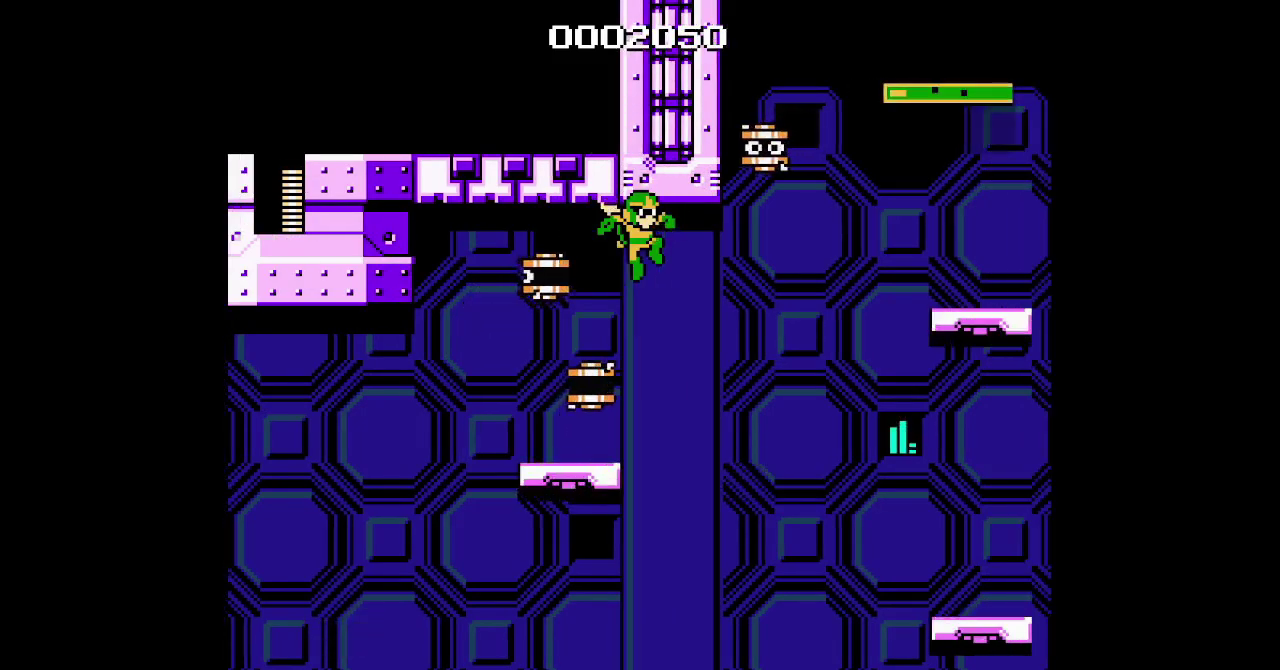
{"buttons": ["DPAD_UP", "DPAD_RIGHT"], "events": []}
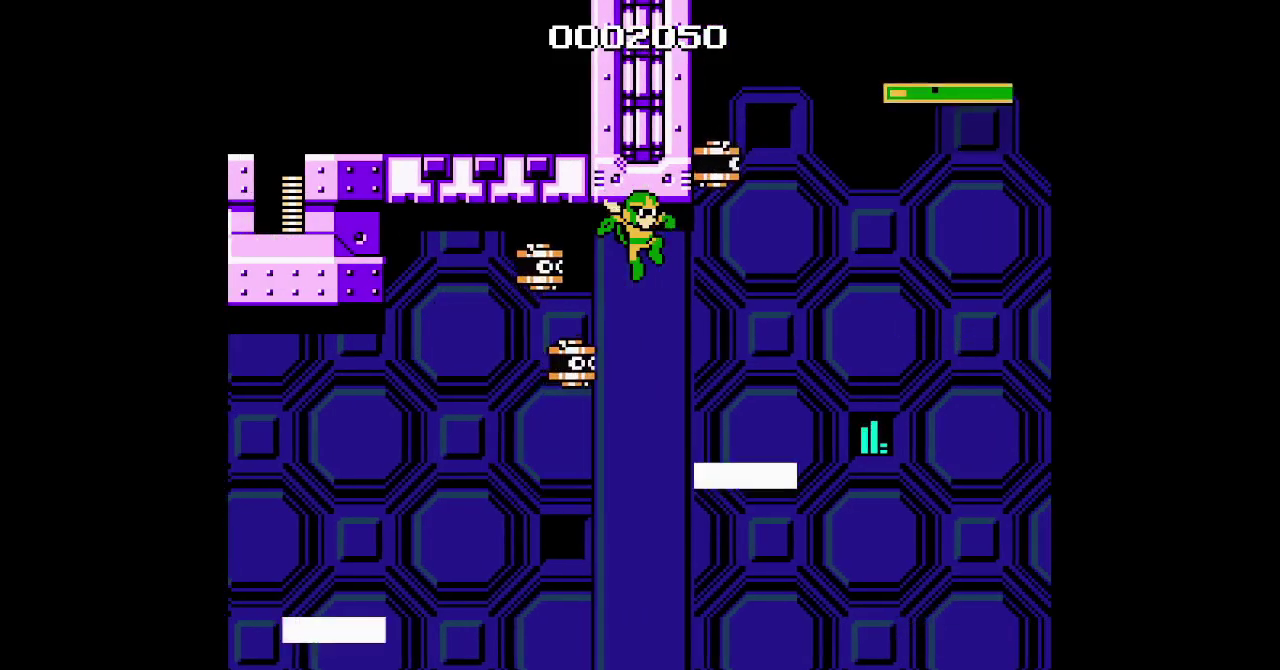
{"buttons": ["DPAD_UP", "DPAD_RIGHT"], "events": []}
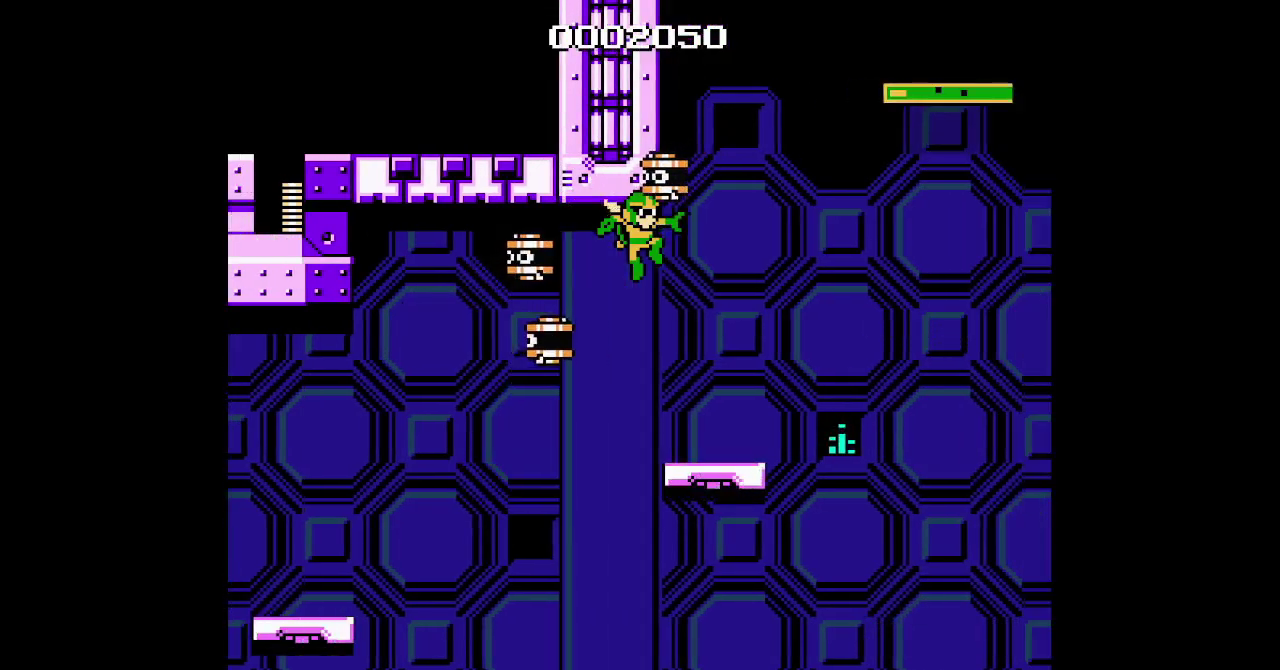
{"buttons": ["DPAD_UP", "DPAD_RIGHT"], "events": []}
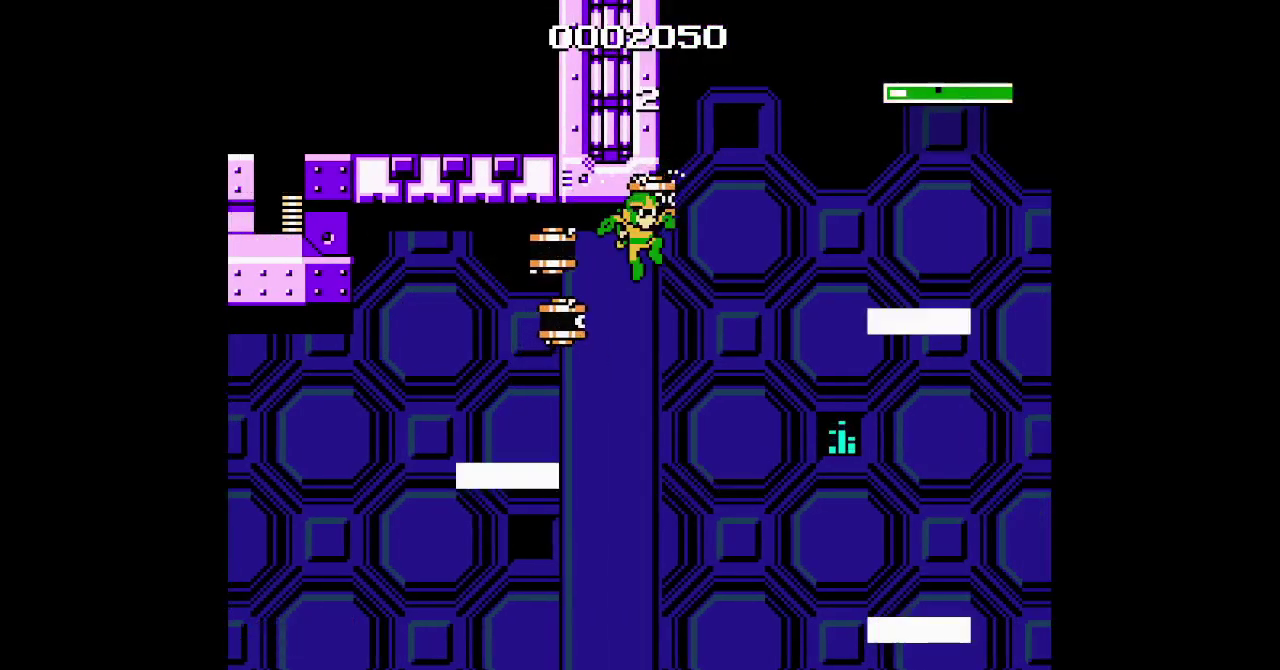
{"buttons": ["DPAD_UP", "DPAD_RIGHT"], "events": []}
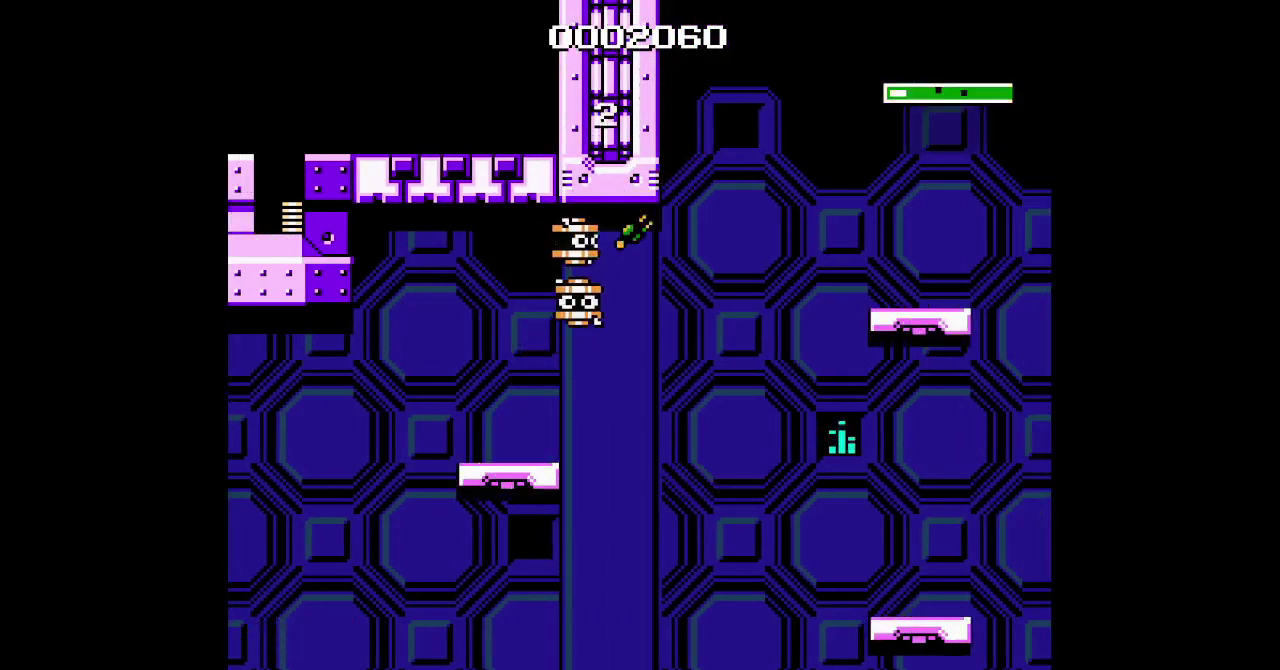
{"buttons": ["DPAD_UP", "DPAD_RIGHT"], "events": []}
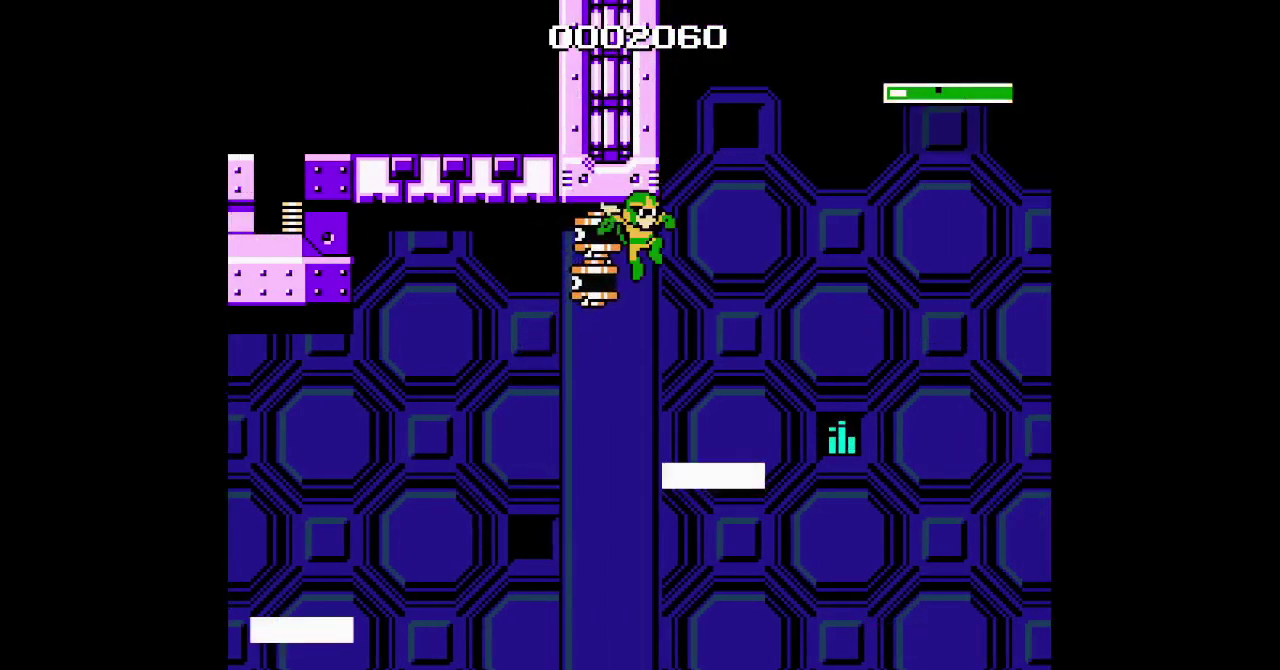
{"buttons": ["DPAD_UP", "DPAD_RIGHT"], "events": []}
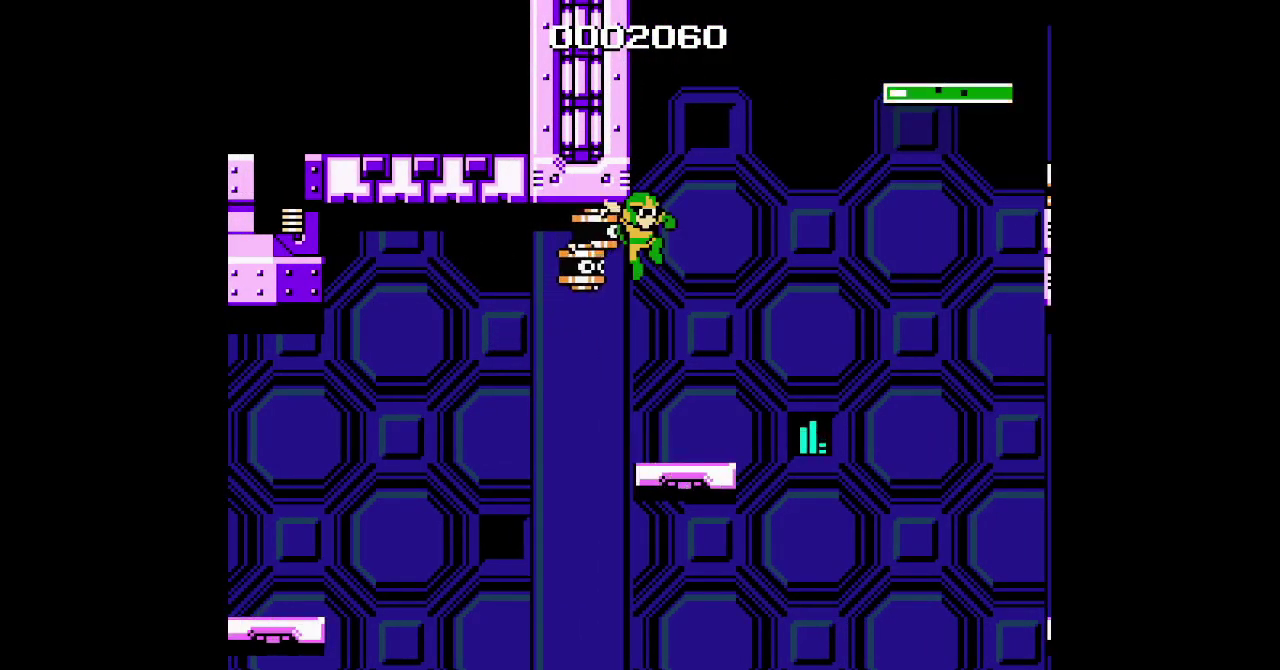
{"buttons": [], "events": [[33, "DPAD_UP", "up"], [67, "DPAD_RIGHT", "up"]]}
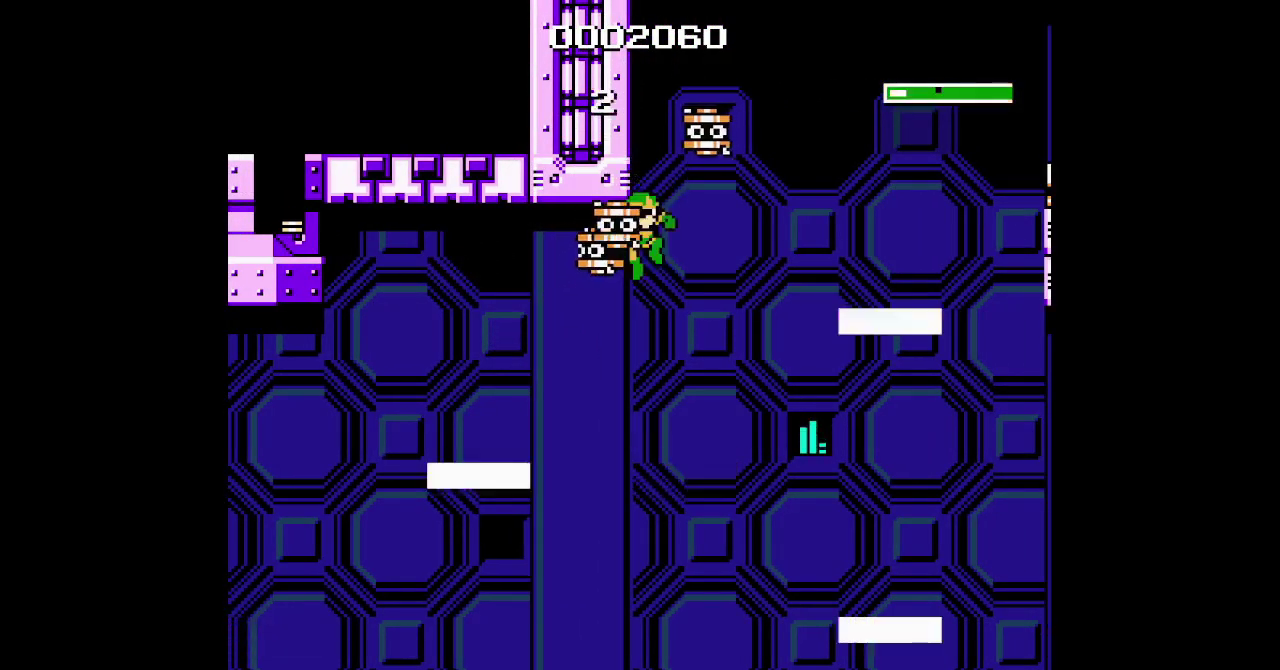
{"buttons": [], "events": []}
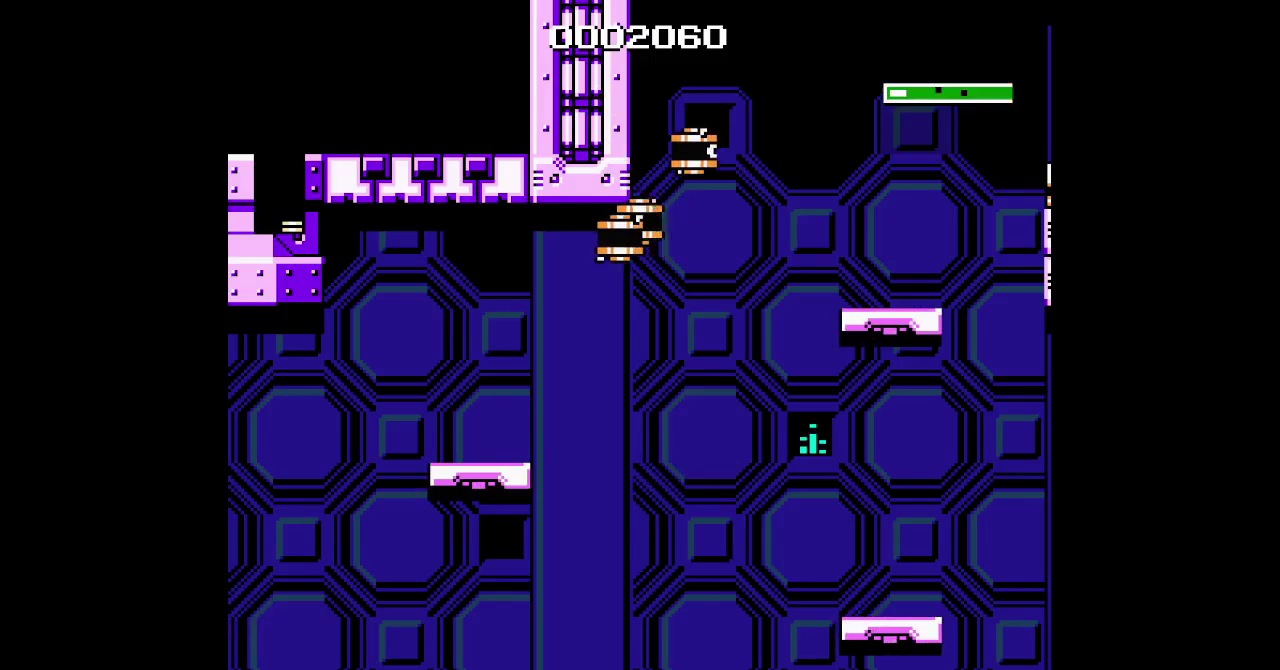
{"buttons": [], "events": [[200, "DPAD_UP", "down"], [250, "DPAD_RIGHT", "down"], [400, "DPAD_UP", "up"], [417, "DPAD_RIGHT", "up"]]}